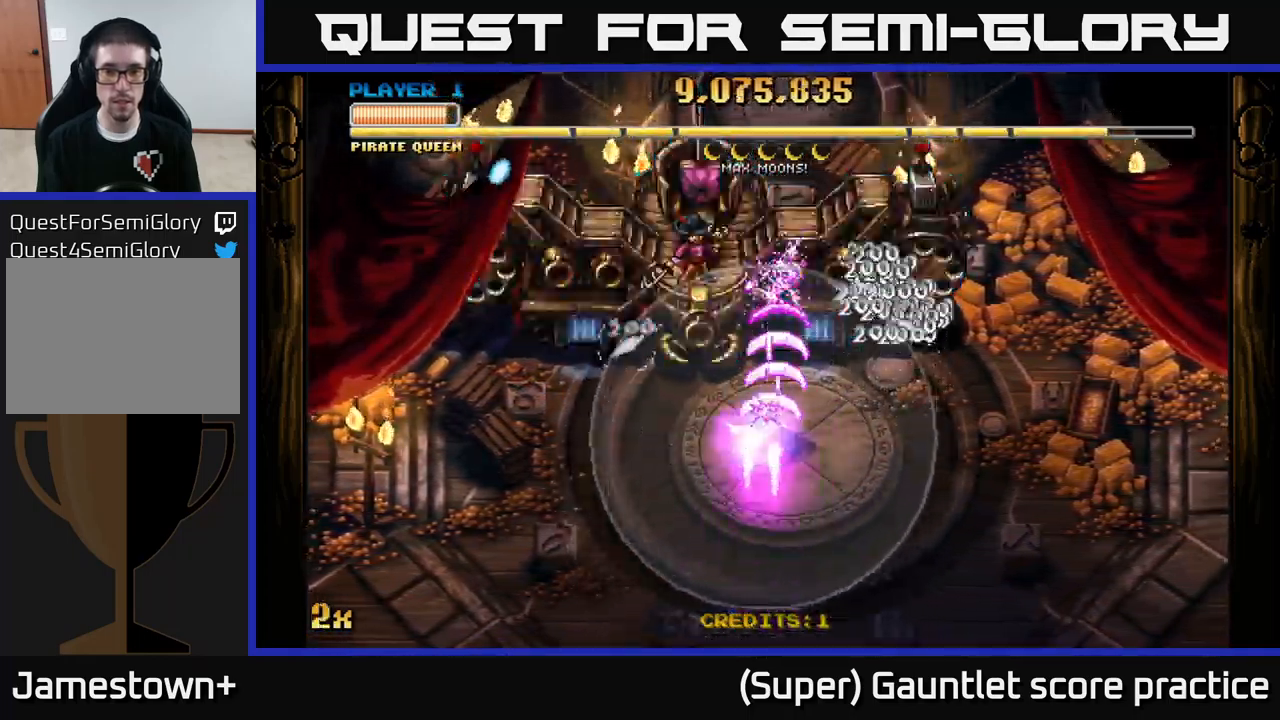
Gameplay with a controller (Xbox layout); each line is a JSON object with the inputs held at the frame after it. "events" lists button and stick changes between this image and that frame as [ms after this image, input, new state], when the widget could be followed in between. Not read: right_stick.
{"buttons": ["A"], "left_stick": "up-left", "events": [[117, "left_stick", "center"], [367, "left_stick", "up-left"]]}
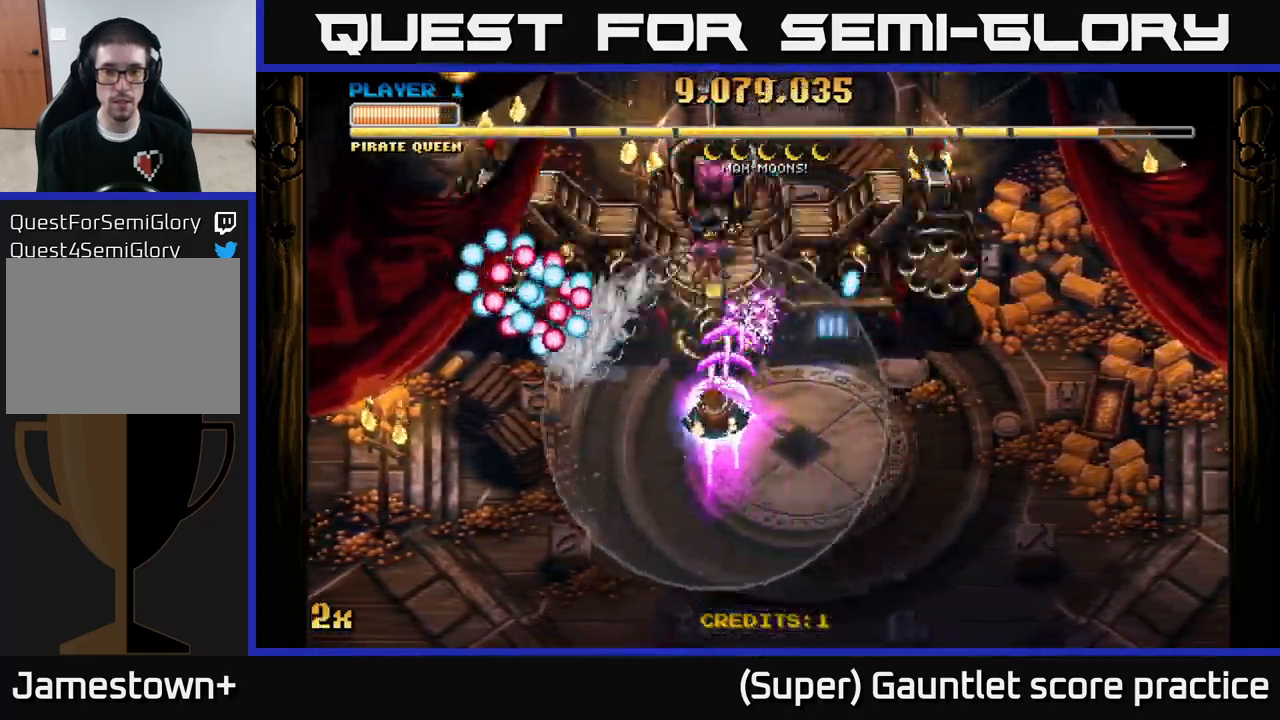
{"buttons": ["A"], "left_stick": "right", "events": [[150, "left_stick", "center"], [301, "left_stick", "right"]]}
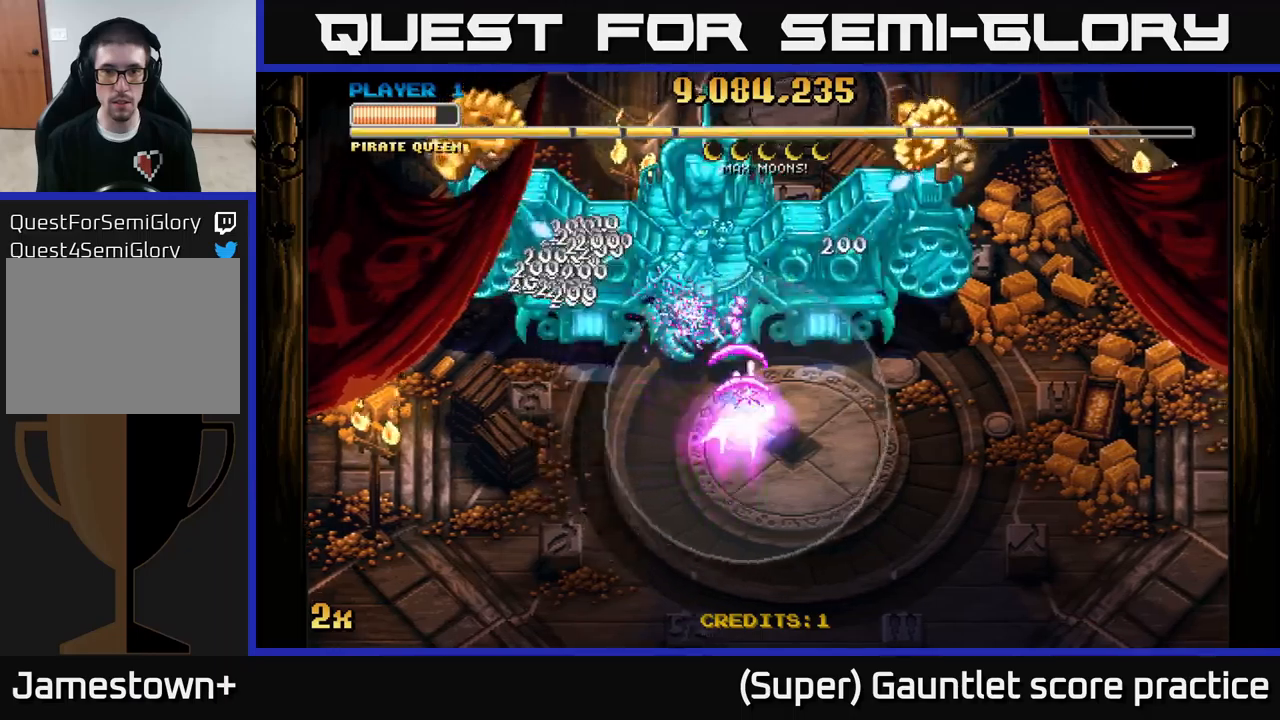
{"buttons": ["A"], "left_stick": "up-right", "events": [[133, "left_stick", "up-right"]]}
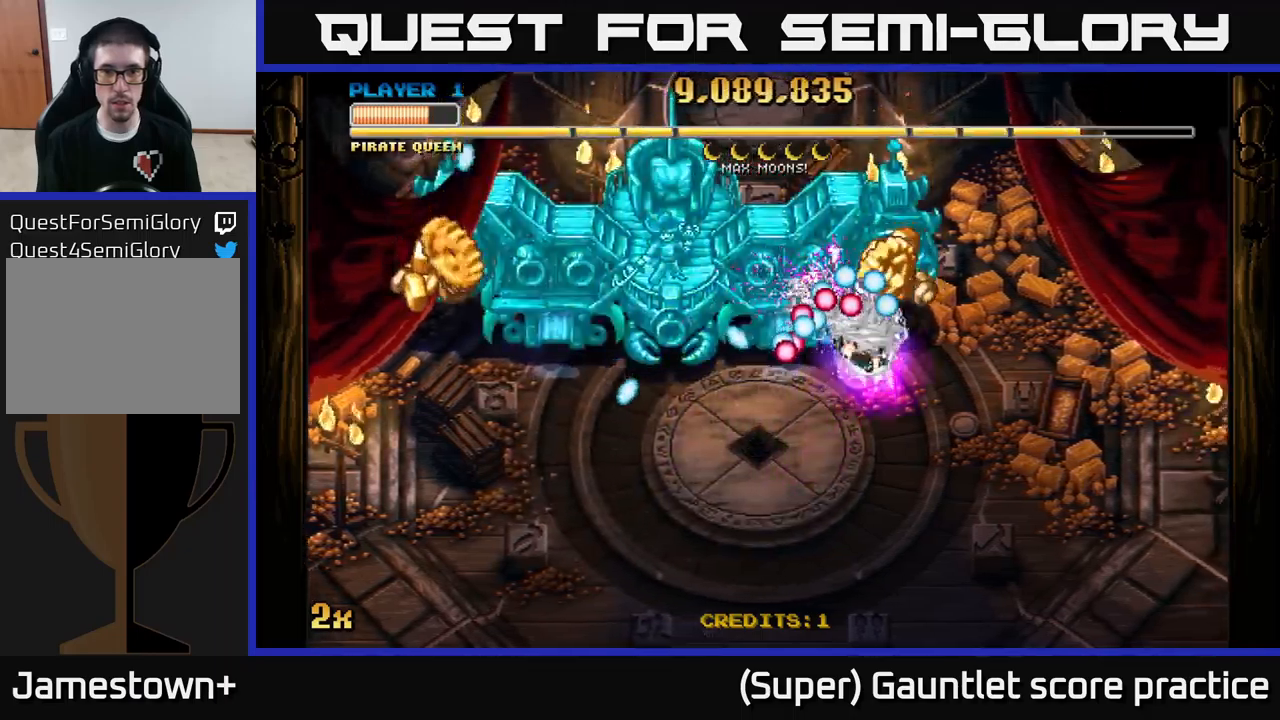
{"buttons": ["A"], "left_stick": "down-left", "events": [[200, "left_stick", "down"], [333, "left_stick", "down-left"]]}
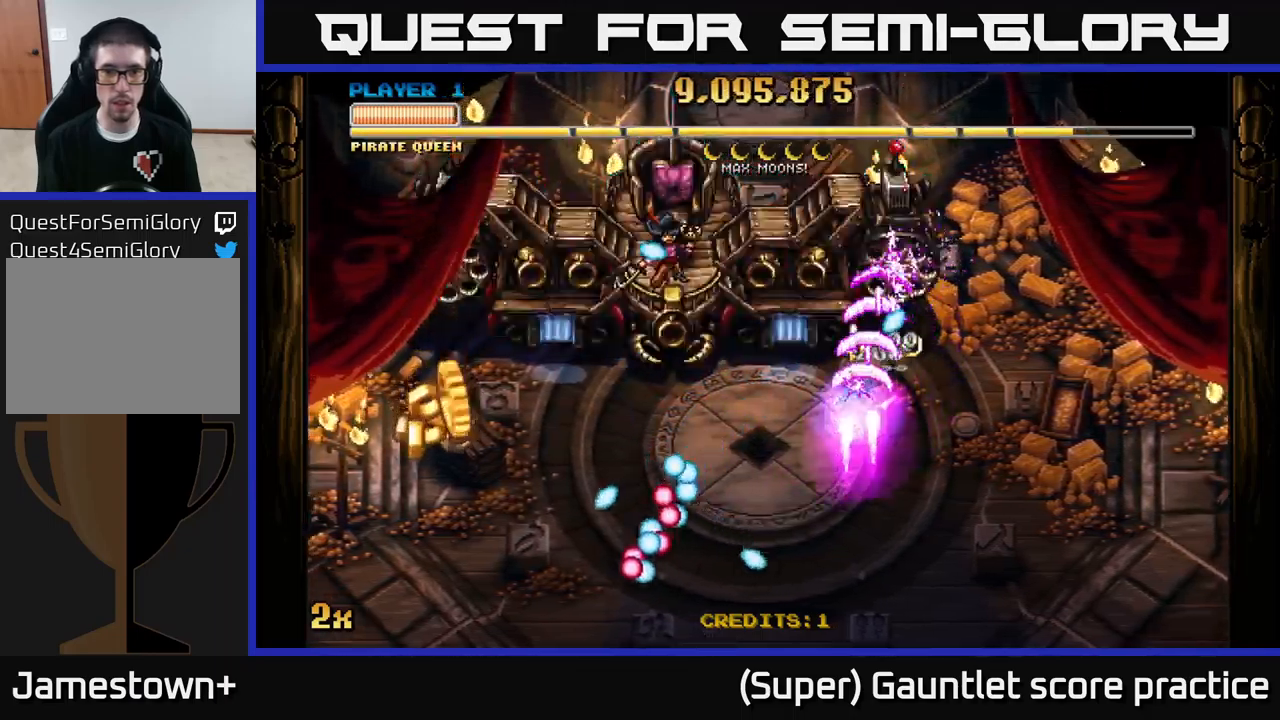
{"buttons": ["A"], "left_stick": "down-left", "events": []}
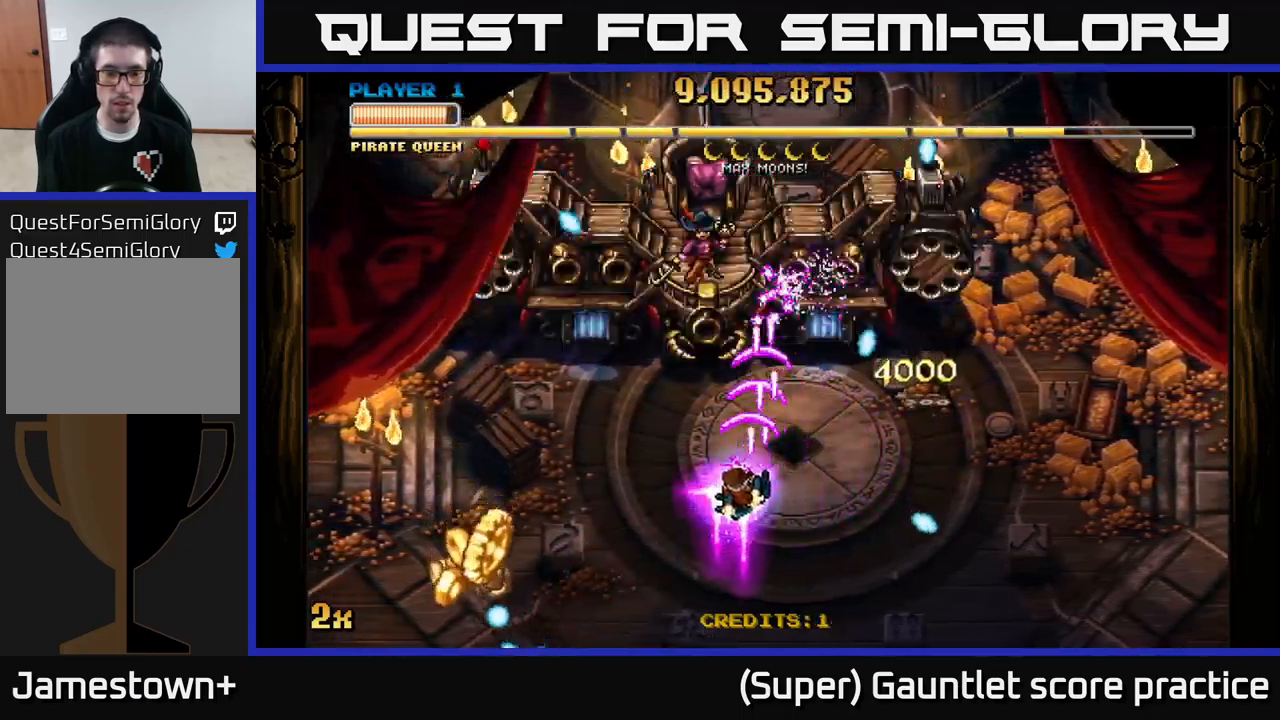
{"buttons": ["A"], "left_stick": "right", "events": [[466, "left_stick", "right"]]}
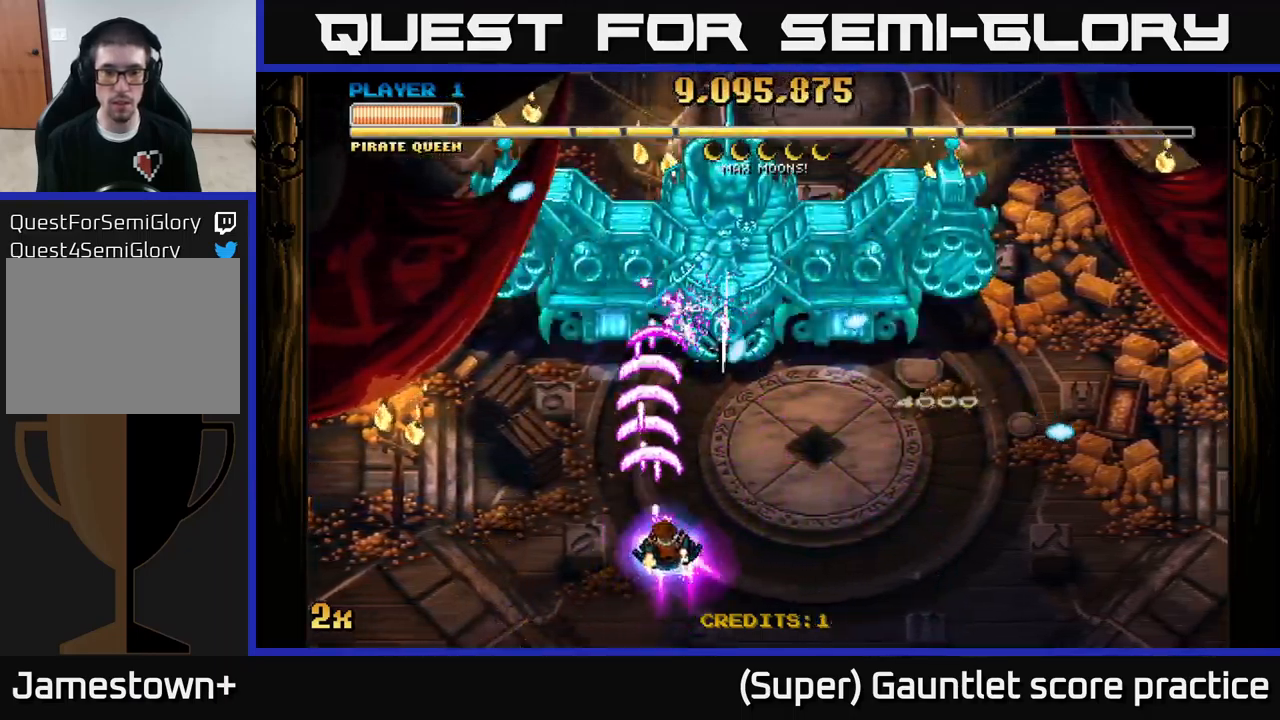
{"buttons": ["A"], "left_stick": "down-right", "events": [[366, "left_stick", "center"], [483, "left_stick", "down-right"]]}
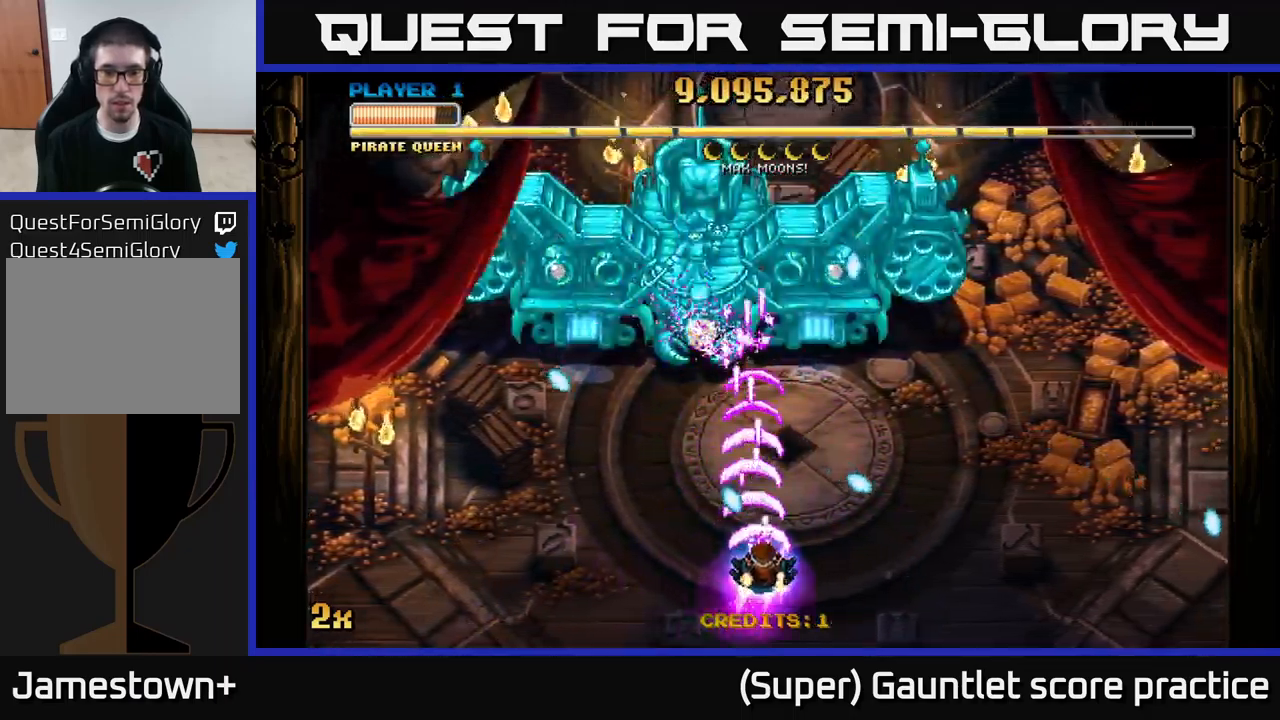
{"buttons": ["A"], "left_stick": "center", "events": [[100, "left_stick", "center"], [250, "left_stick", "right"], [416, "left_stick", "center"]]}
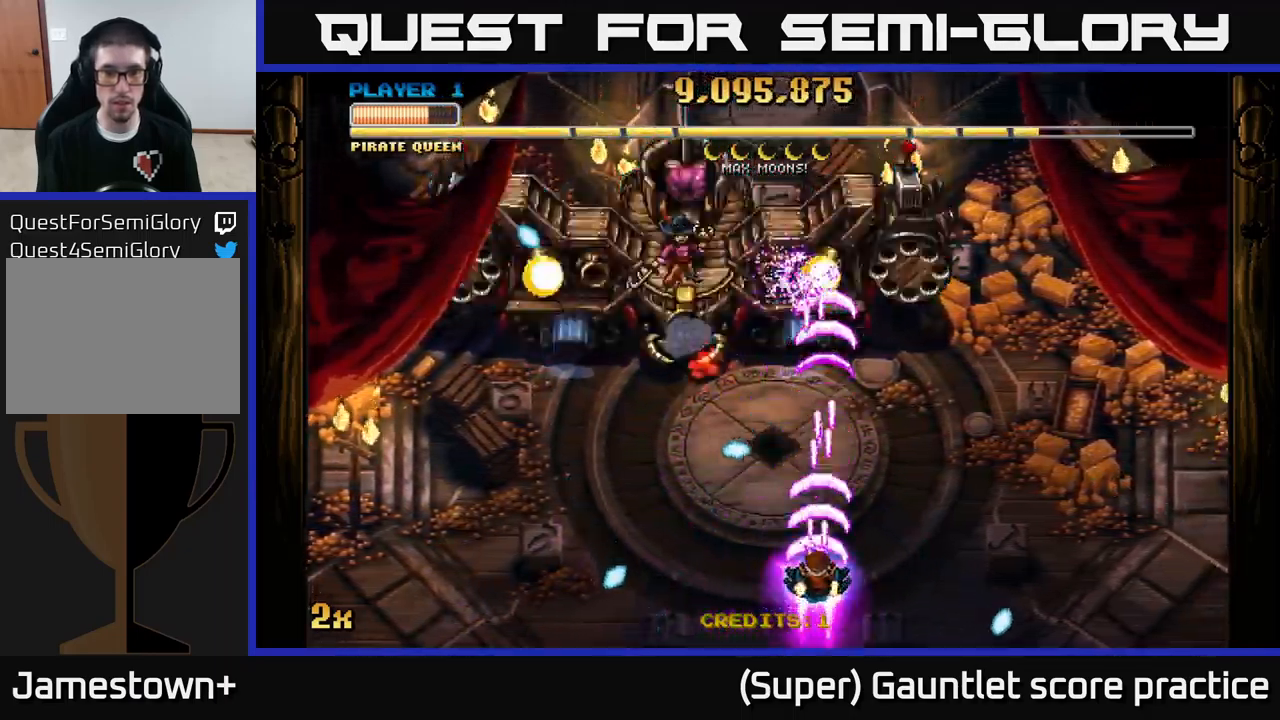
{"buttons": ["A"], "left_stick": "center", "events": [[100, "left_stick", "right"], [250, "left_stick", "center"]]}
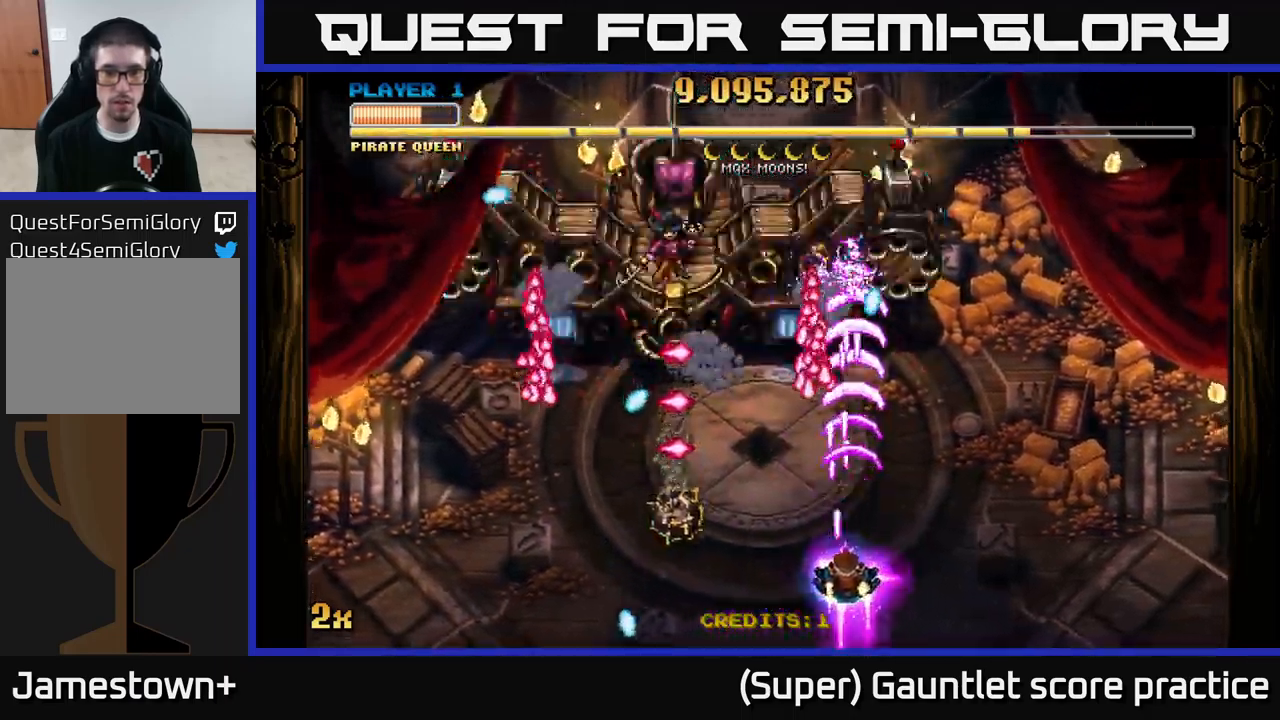
{"buttons": ["A"], "left_stick": "up", "events": [[116, "left_stick", "up"], [233, "left_stick", "right"], [500, "left_stick", "up"]]}
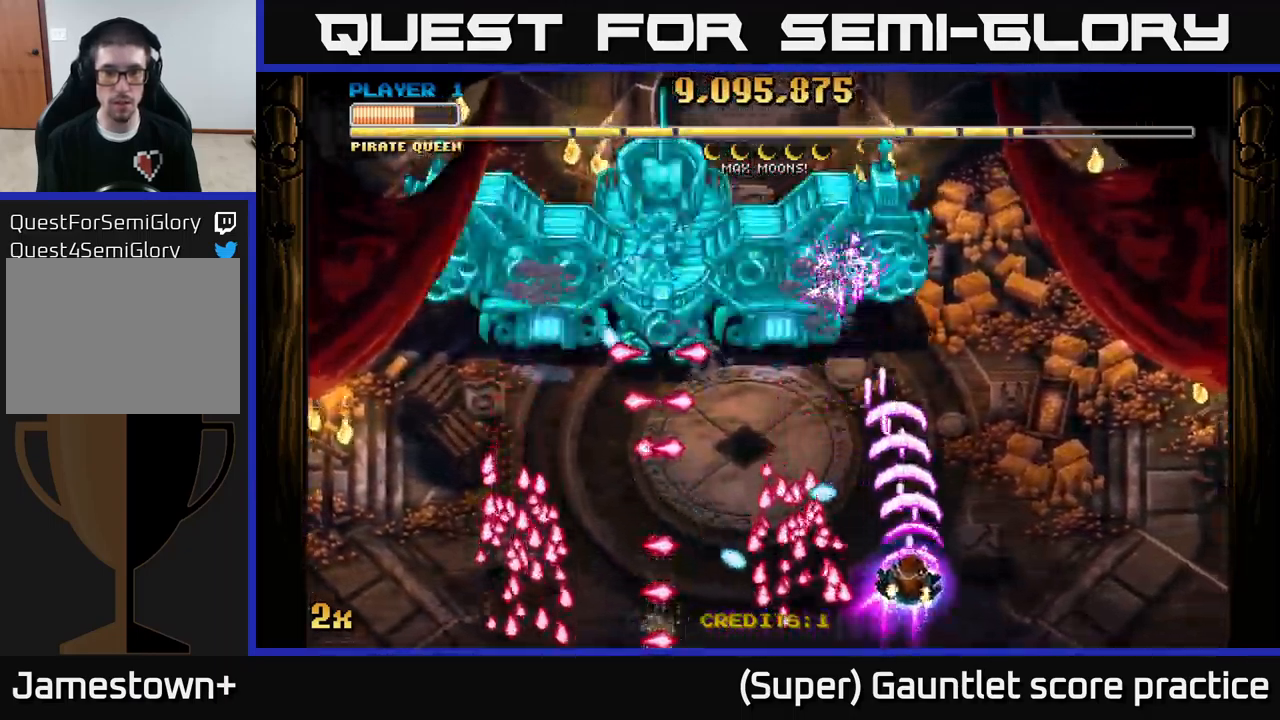
{"buttons": ["A"], "left_stick": "center", "events": [[116, "left_stick", "up-left"], [333, "left_stick", "center"], [400, "left_stick", "down-right"], [483, "left_stick", "center"]]}
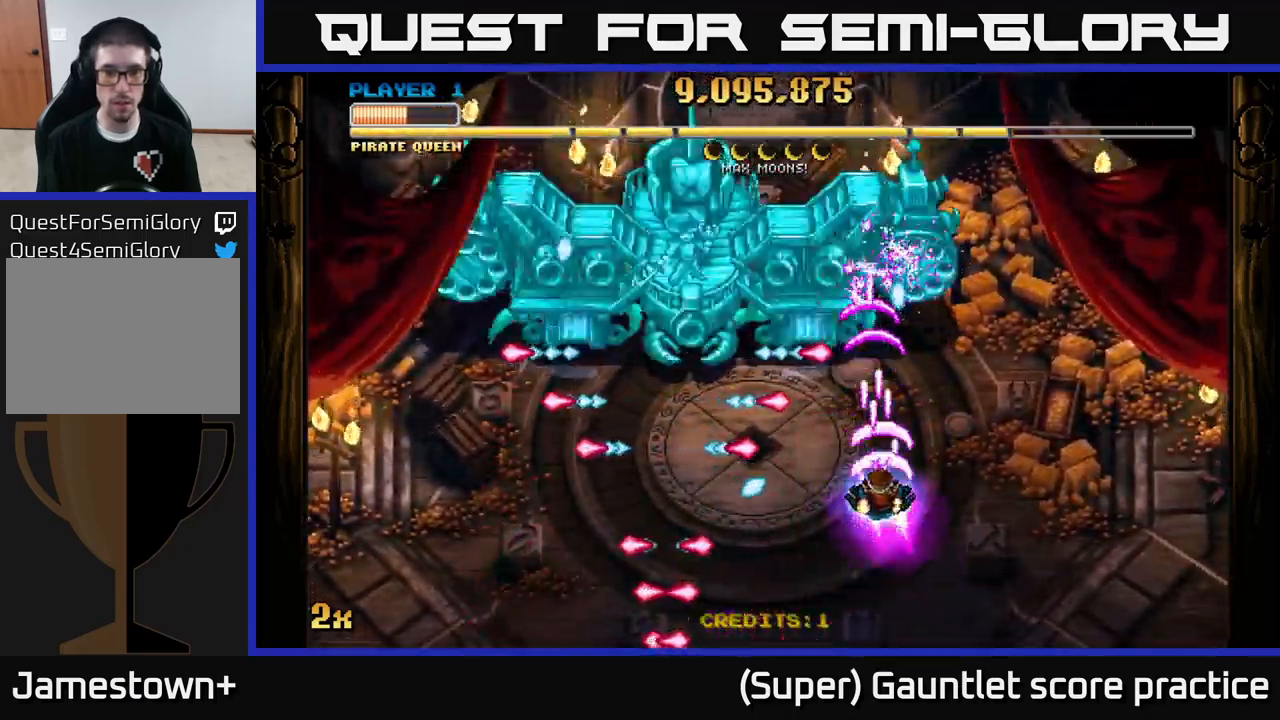
{"buttons": ["A"], "left_stick": "left", "events": [[166, "left_stick", "left"], [350, "left_stick", "center"], [450, "left_stick", "left"]]}
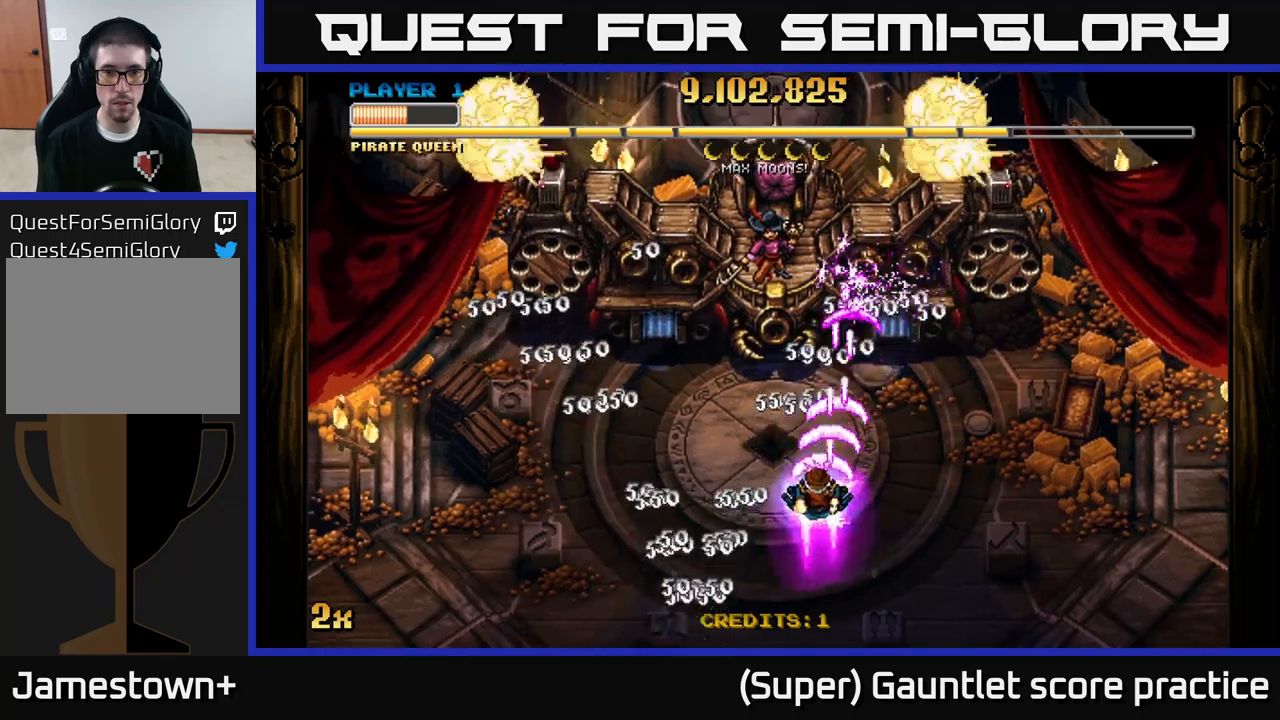
{"buttons": ["A"], "left_stick": "right", "events": [[233, "left_stick", "down-left"], [450, "left_stick", "center"], [500, "left_stick", "right"]]}
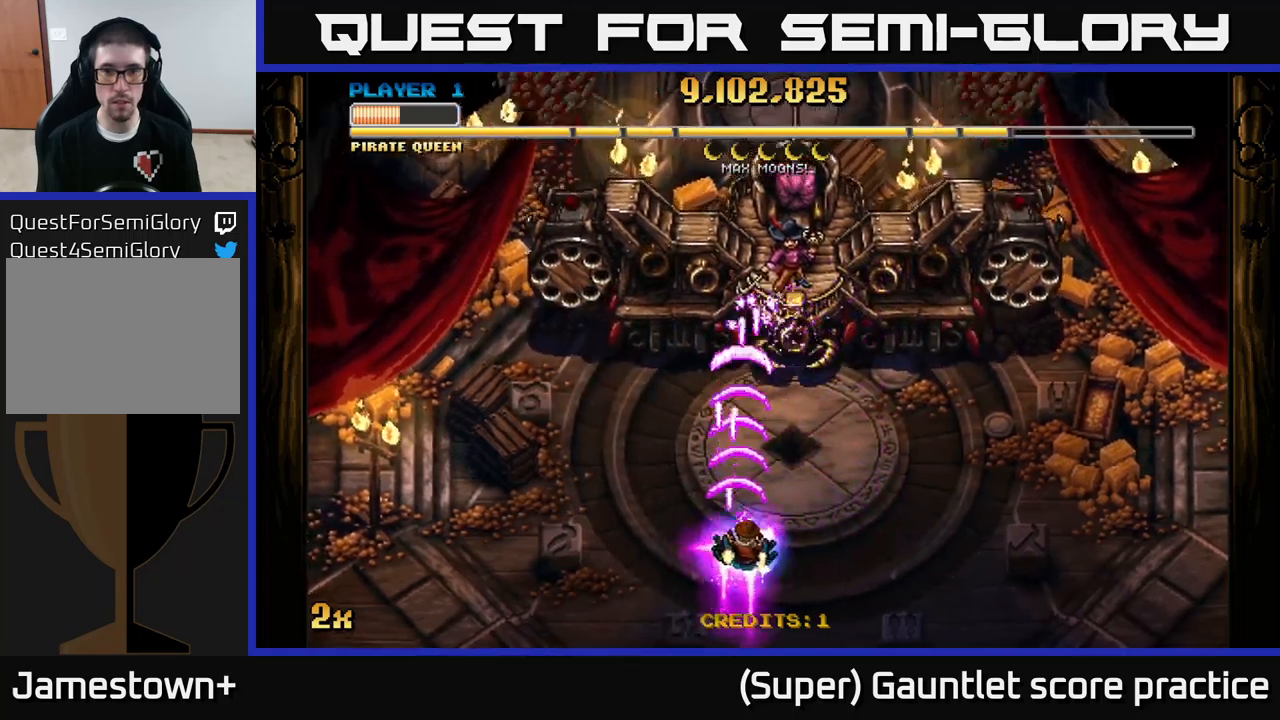
{"buttons": ["A"], "left_stick": "center", "events": [[67, "left_stick", "up-right"], [267, "left_stick", "down-right"], [367, "left_stick", "down-left"], [467, "left_stick", "center"]]}
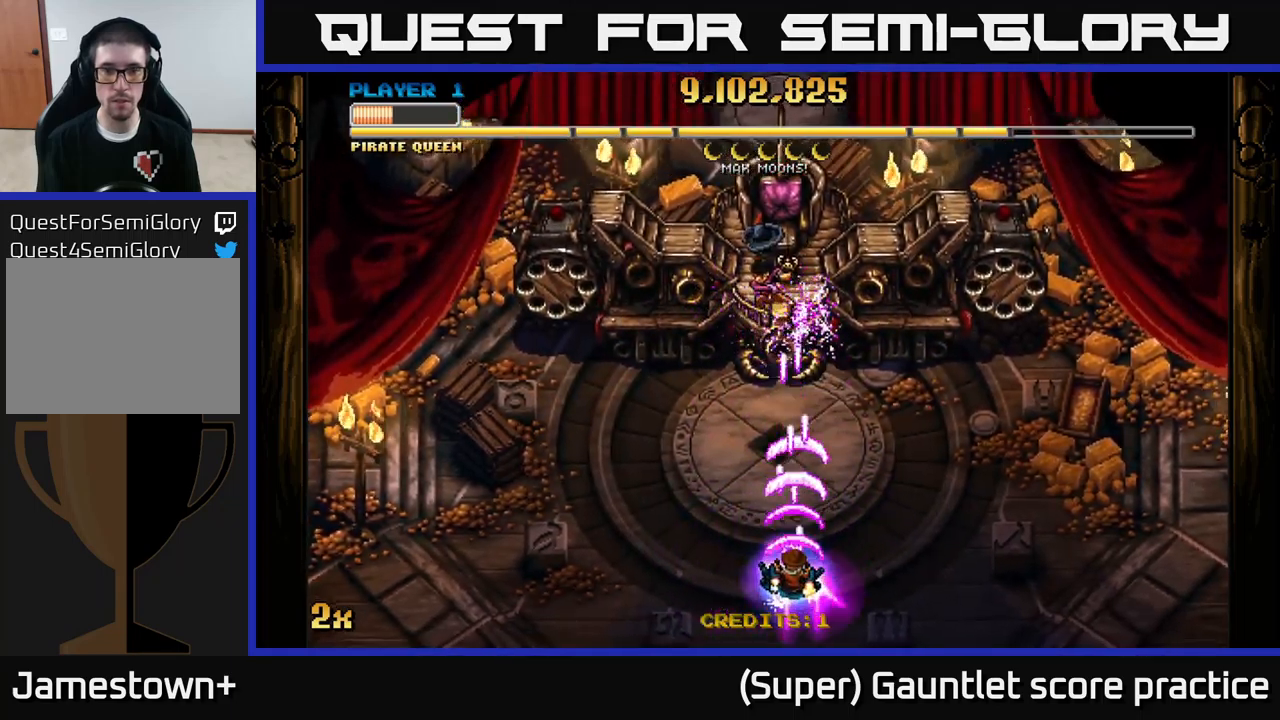
{"buttons": ["A"], "left_stick": "right", "events": [[33, "left_stick", "right"], [167, "left_stick", "center"], [250, "left_stick", "up-right"], [400, "left_stick", "right"]]}
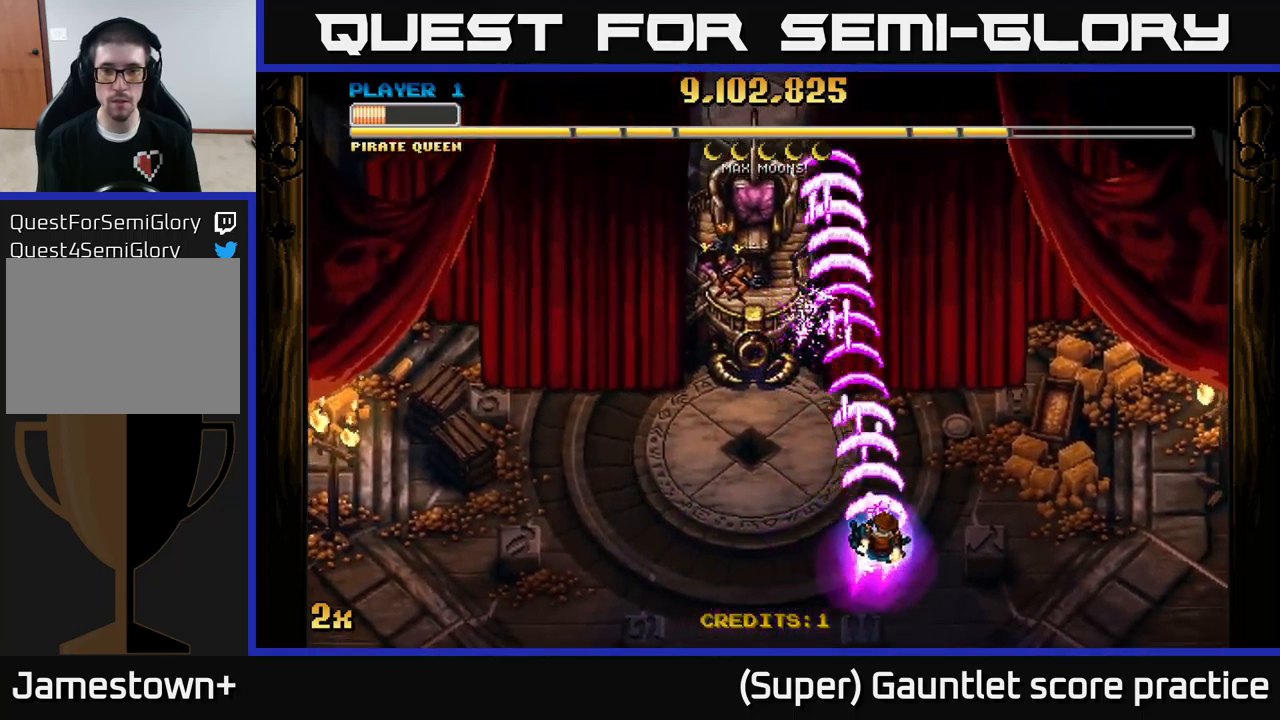
{"buttons": ["A"], "left_stick": "up-right", "events": [[33, "X", "down"], [33, "left_stick", "up-right"], [150, "X", "up"], [250, "left_stick", "up-left"], [467, "left_stick", "up-right"]]}
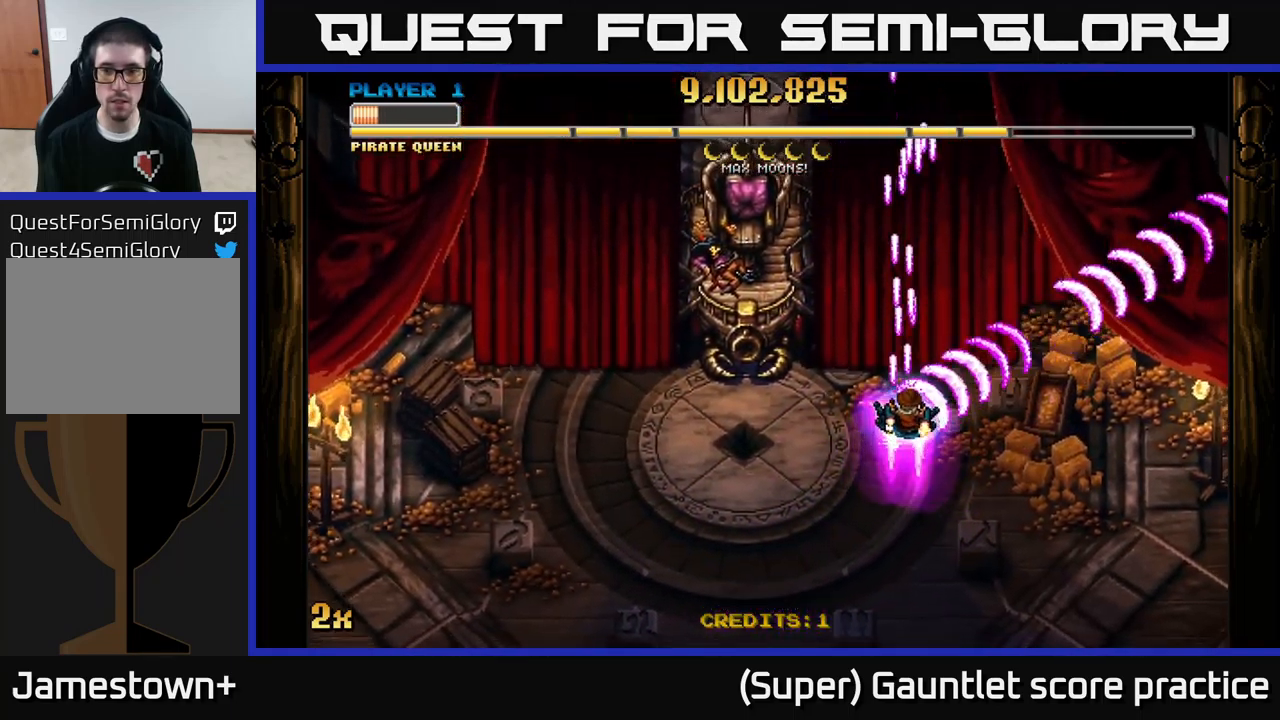
{"buttons": ["A"], "left_stick": "down-left", "events": [[150, "left_stick", "down-left"]]}
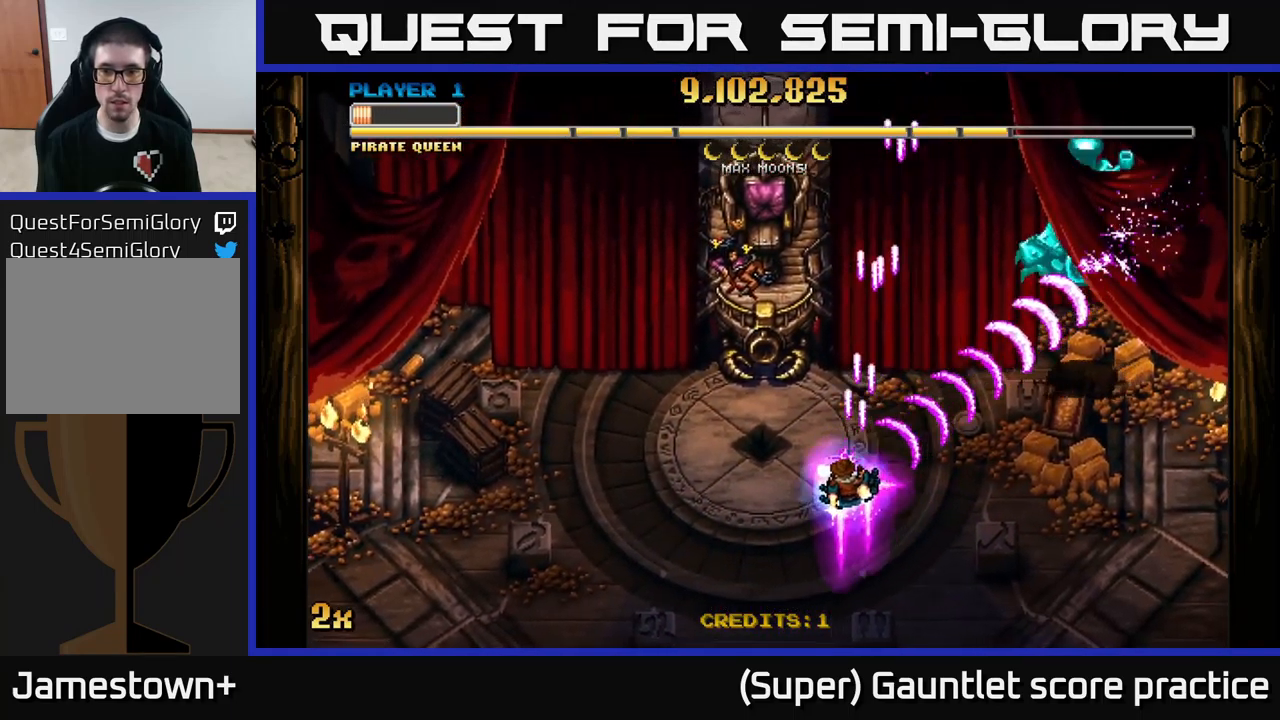
{"buttons": ["A"], "left_stick": "down-left", "events": [[33, "left_stick", "left"], [183, "left_stick", "up"], [233, "X", "down"], [333, "X", "up"], [433, "left_stick", "down-left"]]}
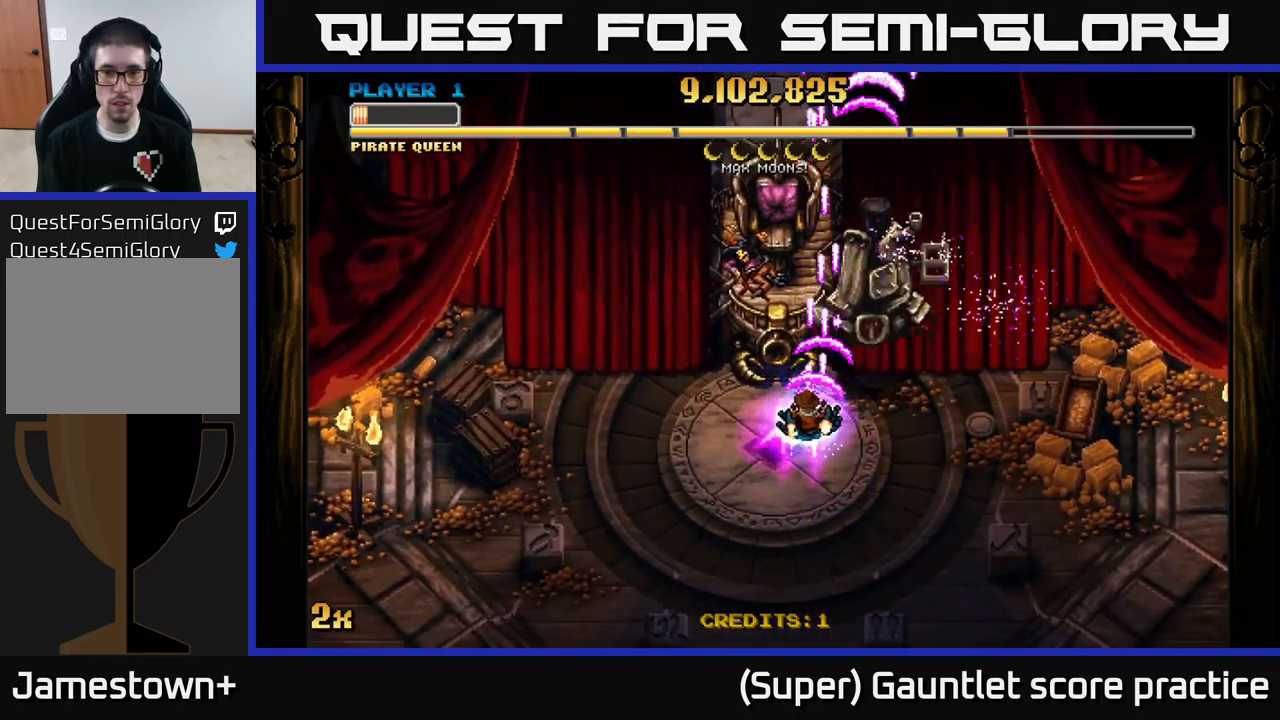
{"buttons": ["A"], "left_stick": "down-left", "events": [[133, "left_stick", "down"], [233, "left_stick", "down-left"]]}
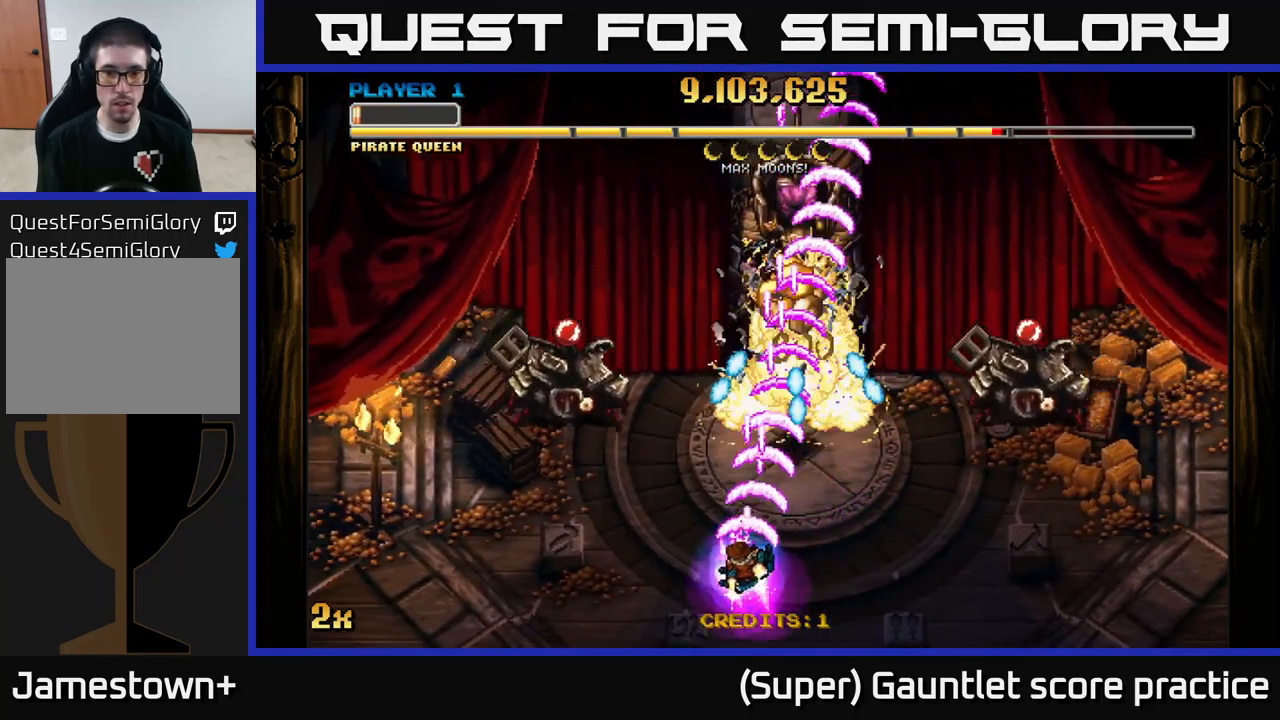
{"buttons": ["A"], "left_stick": "up-right", "events": [[217, "left_stick", "up-right"], [233, "X", "down"], [367, "X", "up"]]}
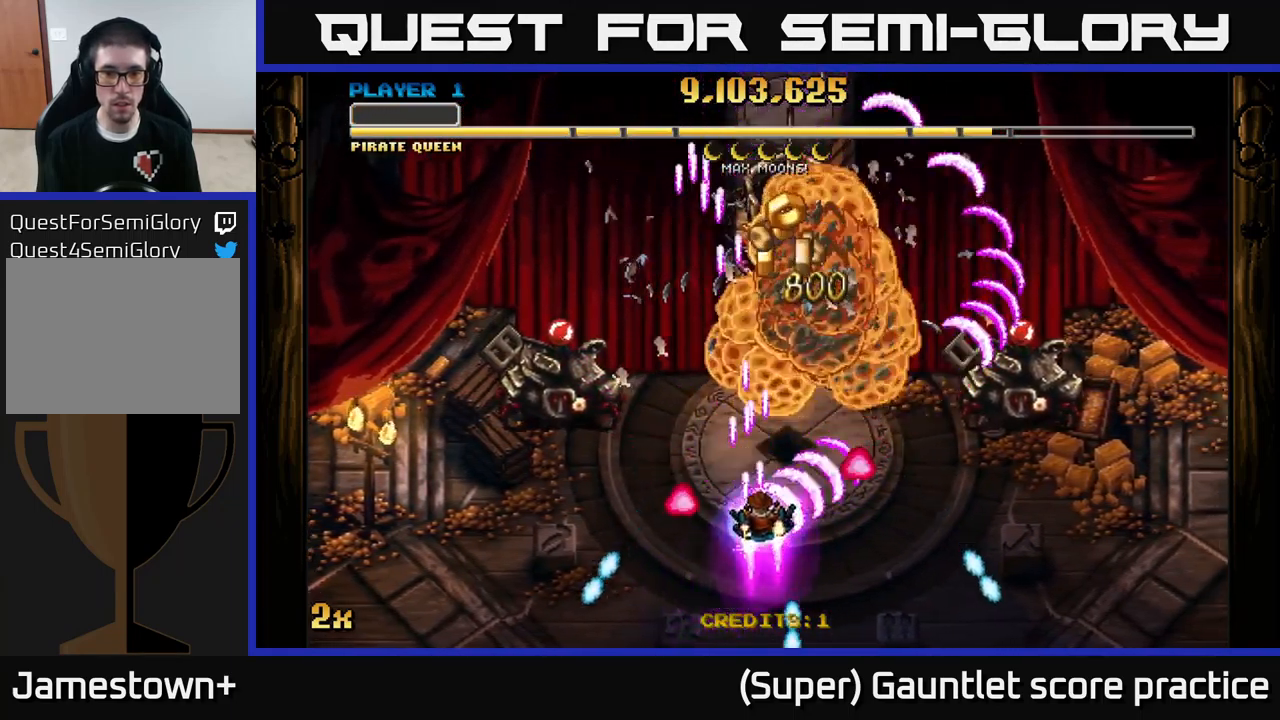
{"buttons": ["A"], "left_stick": "down-right", "events": [[33, "left_stick", "up"], [467, "left_stick", "down-right"]]}
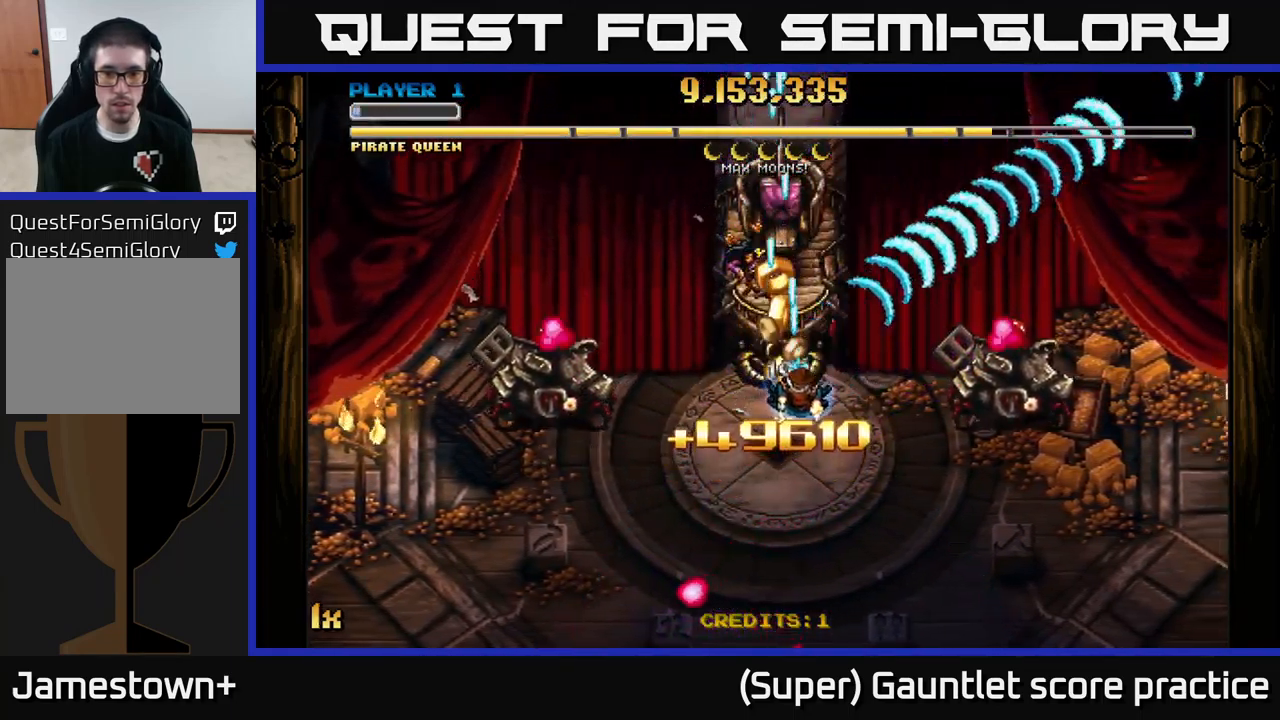
{"buttons": ["A"], "left_stick": "down-right", "events": [[33, "left_stick", "down"], [217, "left_stick", "down-right"], [367, "left_stick", "down-left"], [449, "left_stick", "down-right"]]}
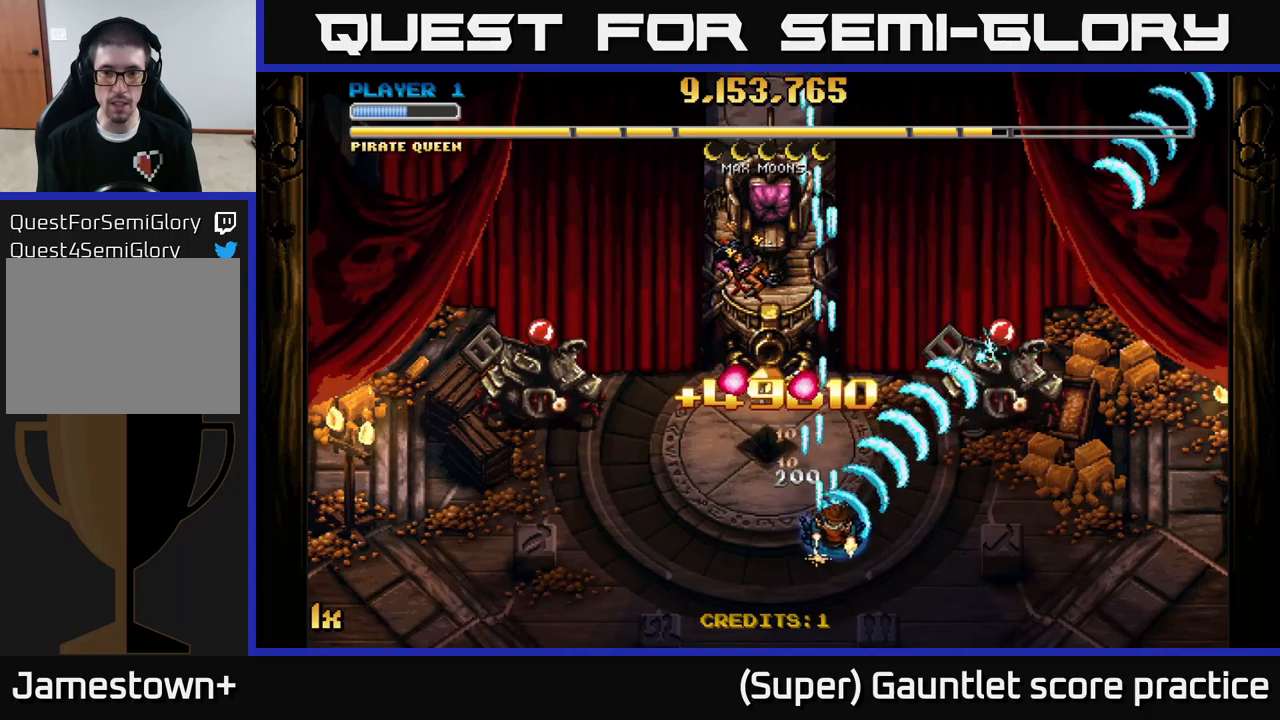
{"buttons": ["A"], "left_stick": "right", "events": [[117, "left_stick", "down-left"], [350, "left_stick", "up-left"], [450, "left_stick", "up-right"], [500, "left_stick", "right"]]}
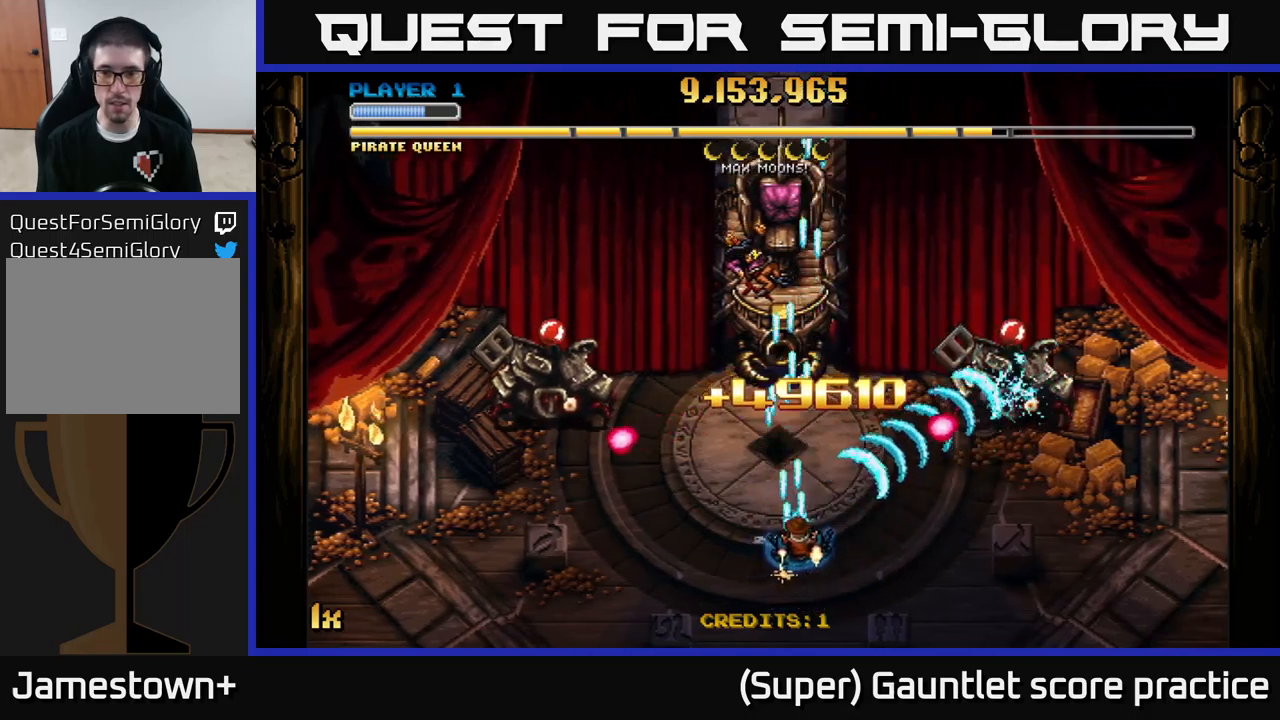
{"buttons": ["A"], "left_stick": "right", "events": []}
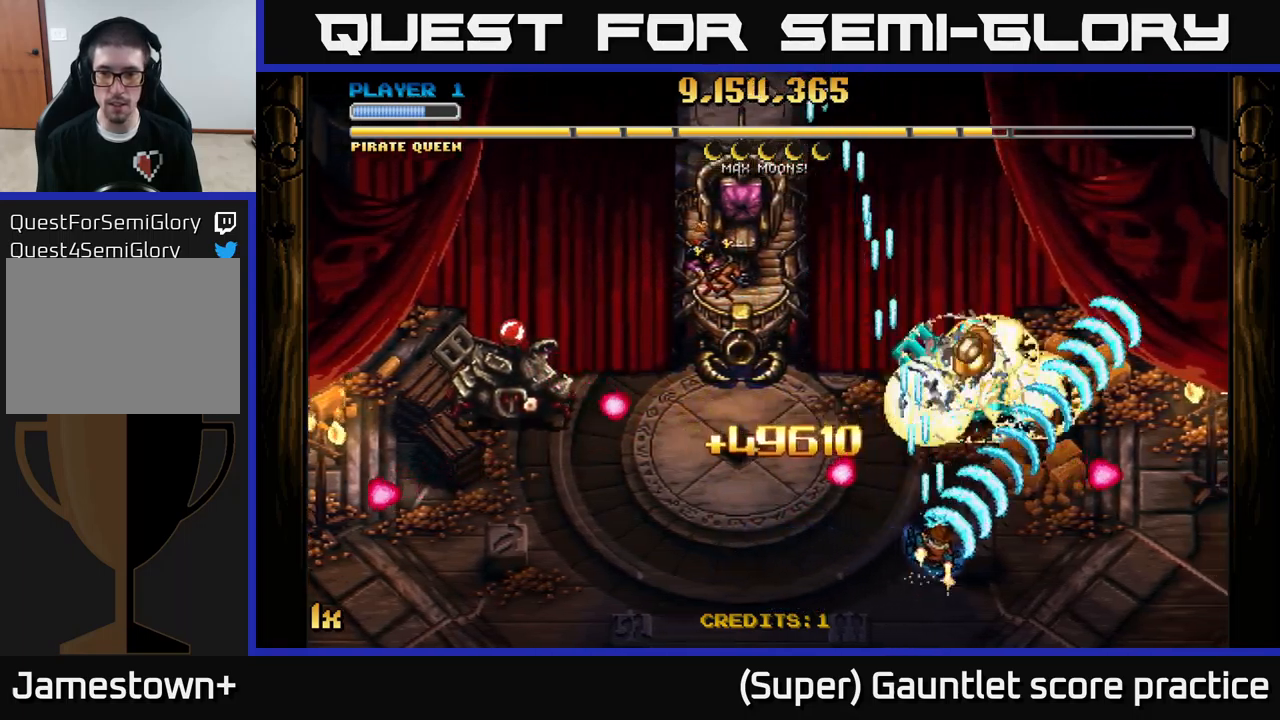
{"buttons": ["A"], "left_stick": "up-right", "events": [[117, "X", "down"], [117, "left_stick", "left"], [234, "X", "up"], [250, "left_stick", "up"], [484, "left_stick", "up-right"]]}
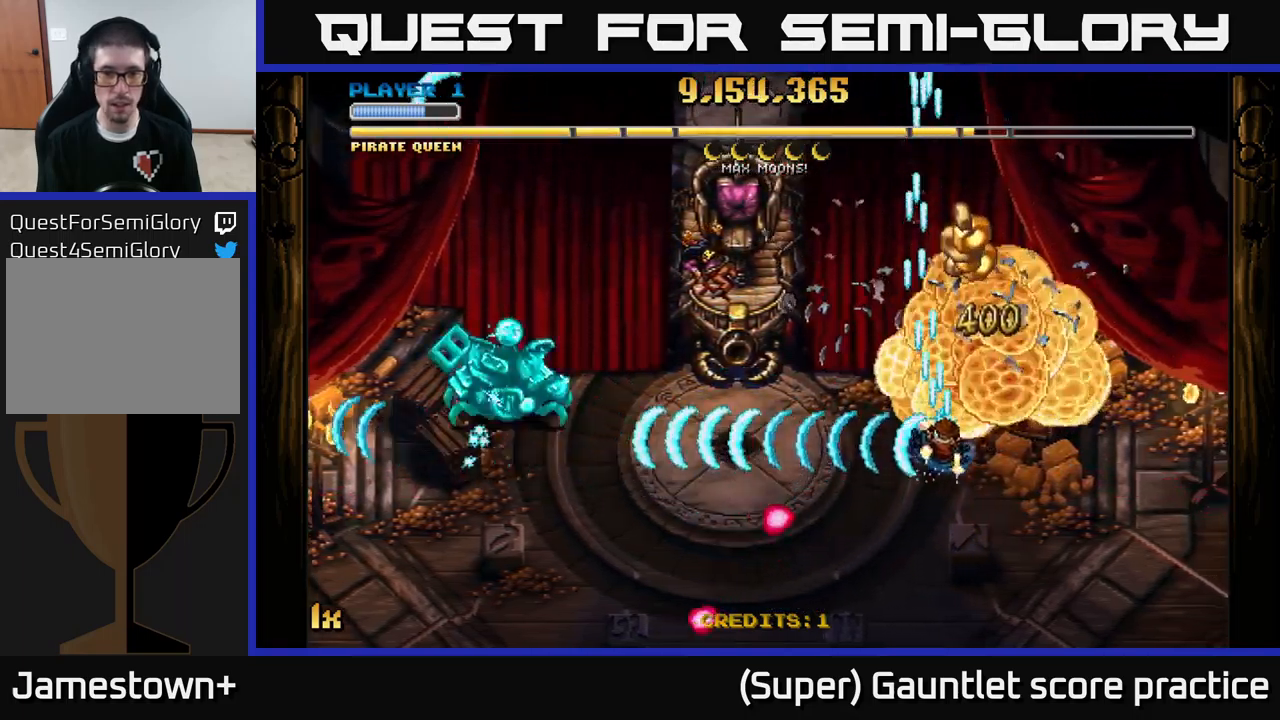
{"buttons": ["A"], "left_stick": "center", "events": [[117, "left_stick", "center"]]}
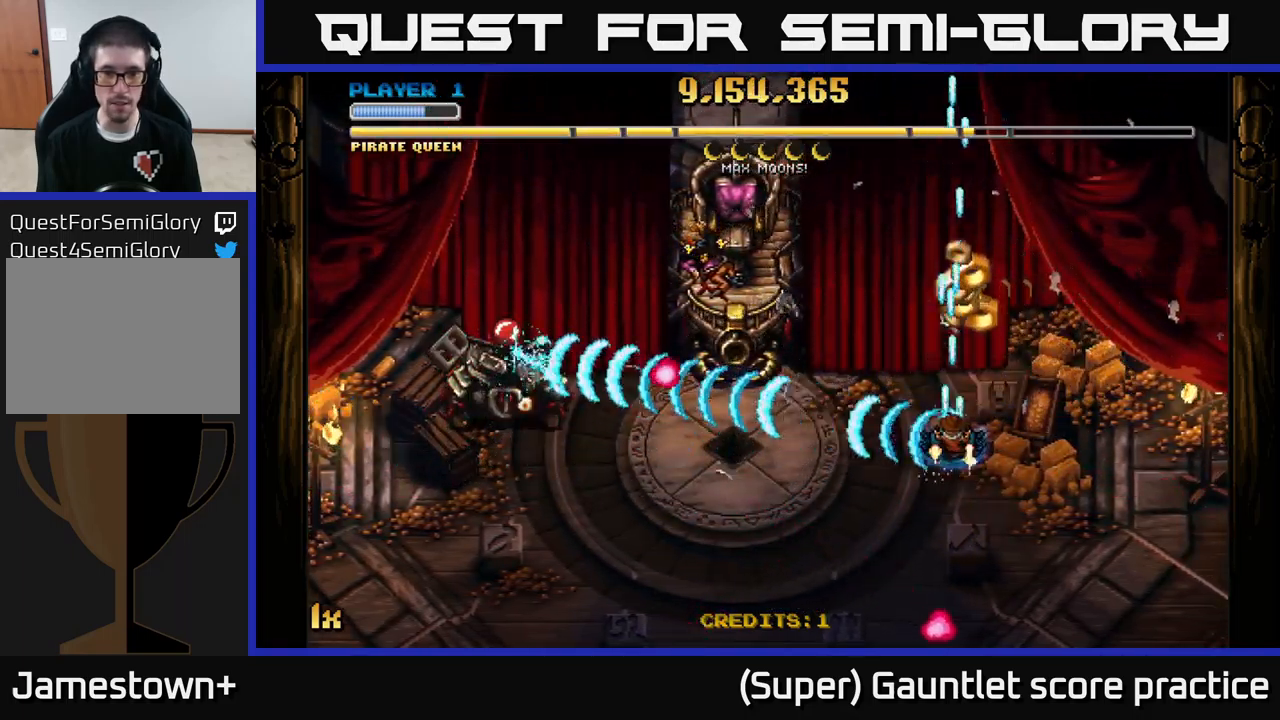
{"buttons": ["A"], "left_stick": "up", "events": [[350, "left_stick", "right"], [484, "left_stick", "up"]]}
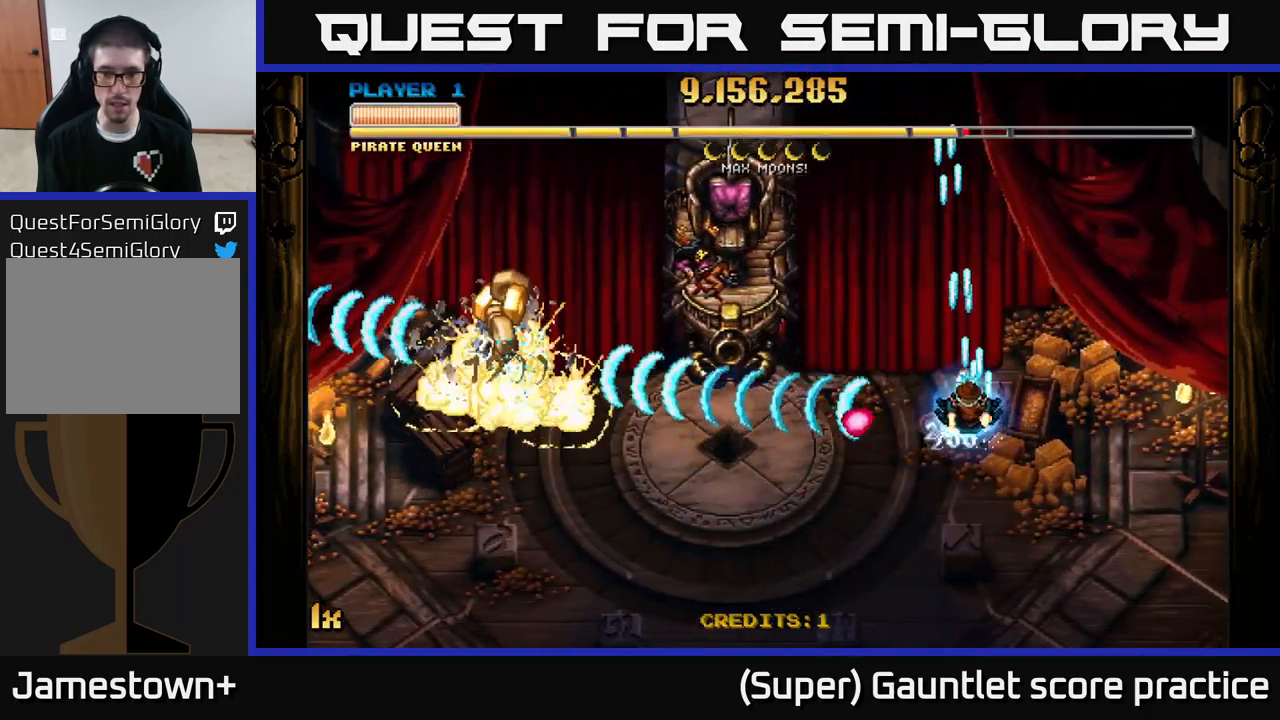
{"buttons": ["A"], "left_stick": "down-left", "events": [[50, "left_stick", "left"], [317, "left_stick", "down-left"]]}
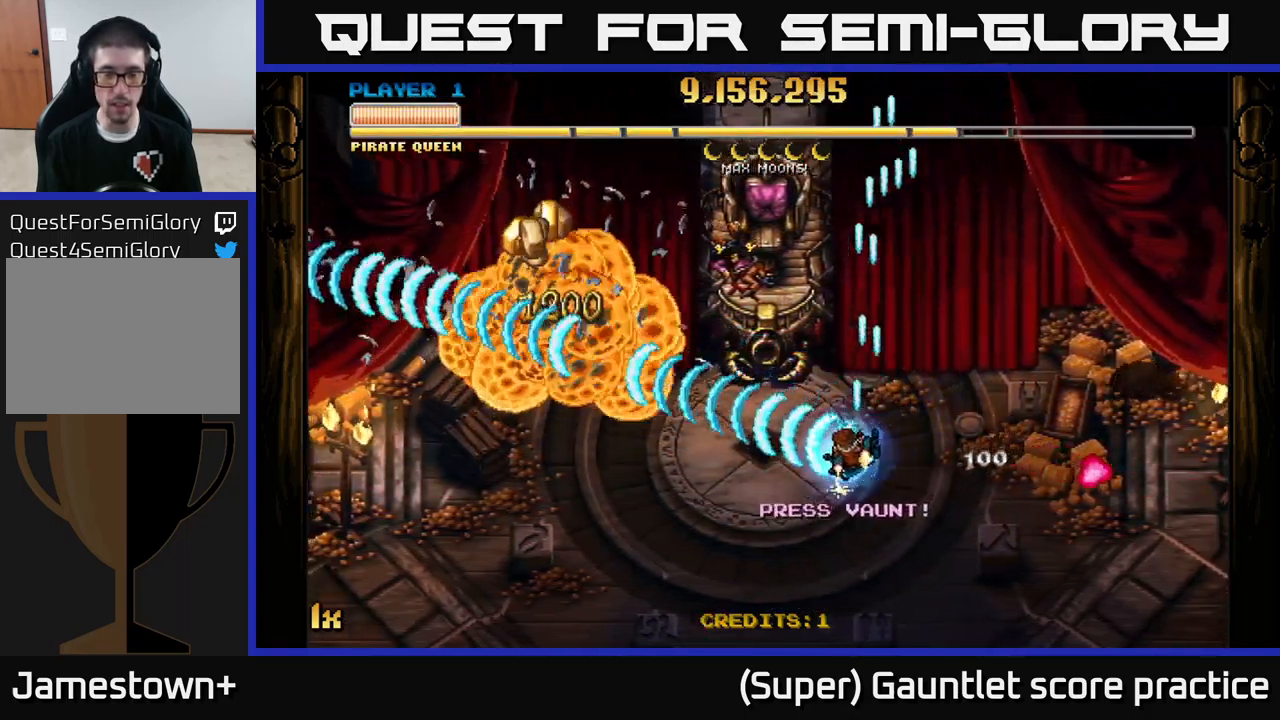
{"buttons": ["A"], "left_stick": "up-right", "events": [[350, "left_stick", "up-left"], [400, "X", "down"], [434, "left_stick", "up-right"], [500, "X", "up"]]}
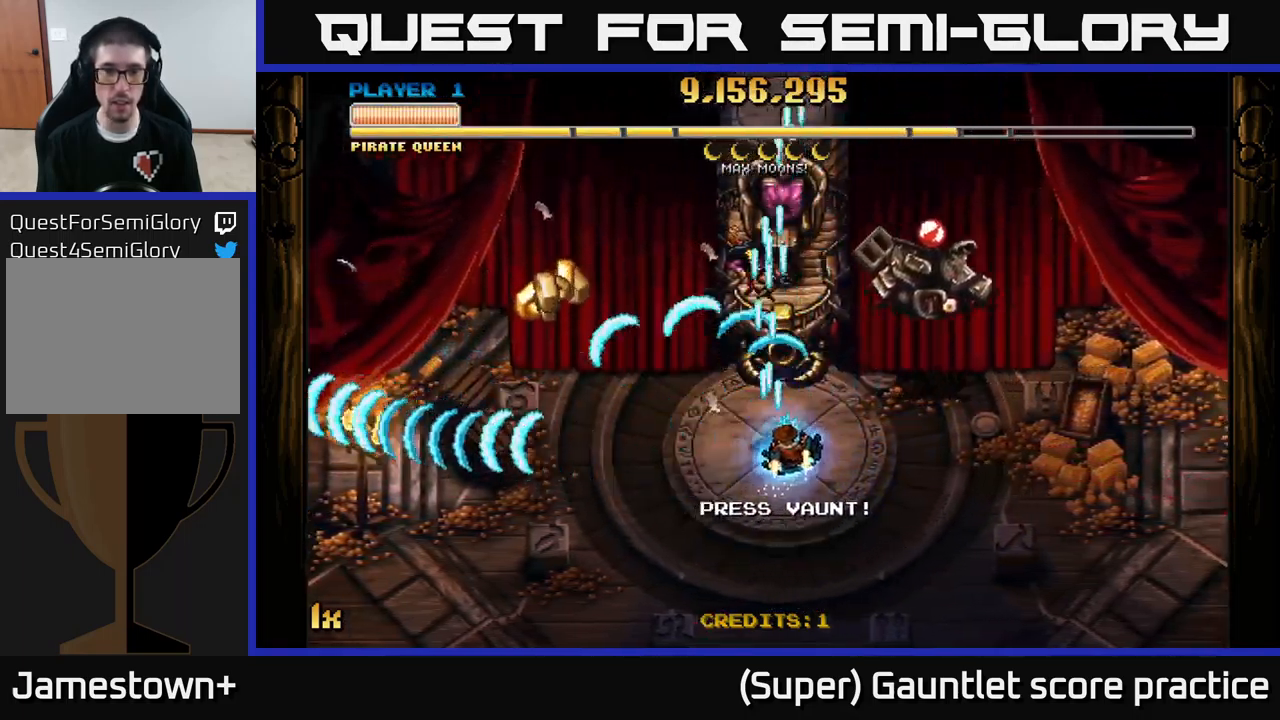
{"buttons": ["A"], "left_stick": "down-left", "events": [[50, "left_stick", "left"], [334, "left_stick", "down"], [434, "left_stick", "down-left"]]}